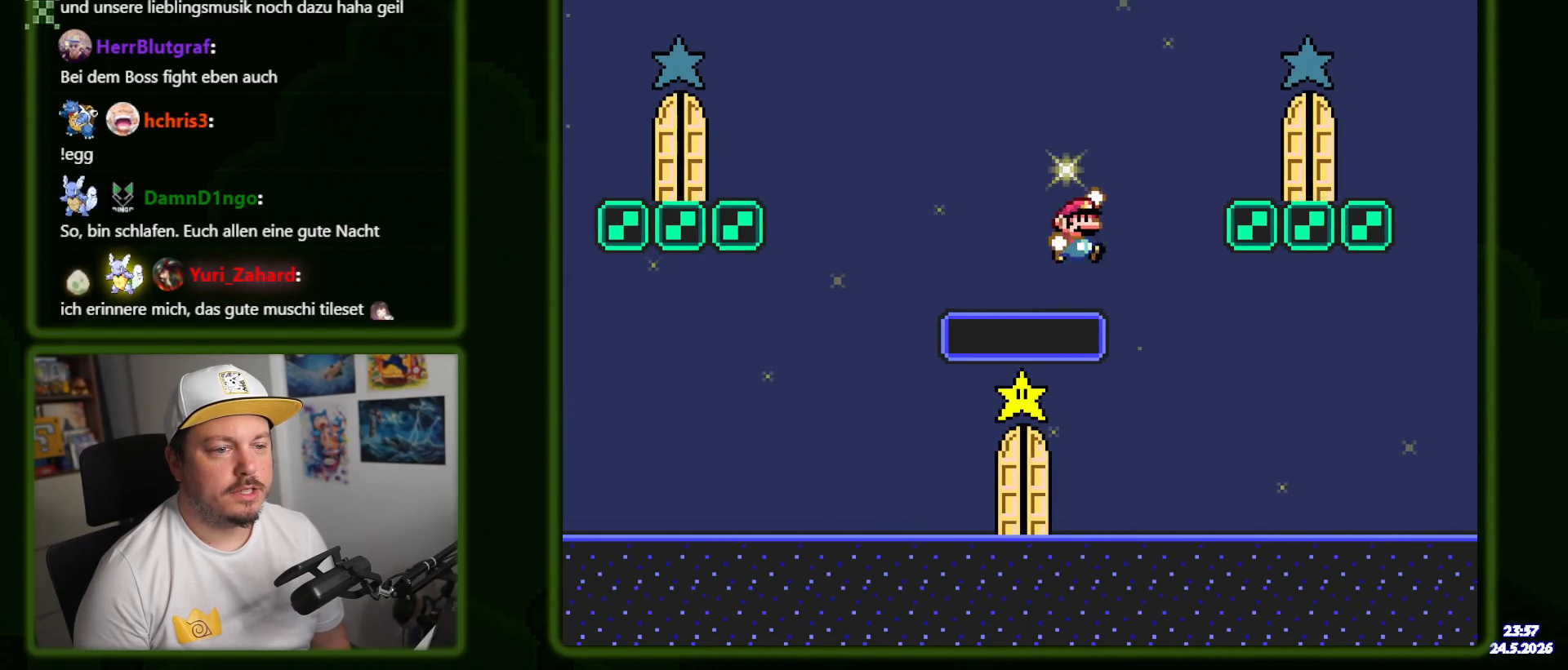
Gameplay with a controller (Nintendo layout); each line is a JSON object with the inputs held at the frame after it. "events" lists button and stick changes between this image and that frame as [ms after this image, input, new state], when the widget could be followed in between. Not read: L3 R3 SELECT.
{"buttons": ["Y", "DPAD_LEFT"], "events": [[200, "B", "up"], [316, "DPAD_RIGHT", "up"], [483, "DPAD_LEFT", "down"]]}
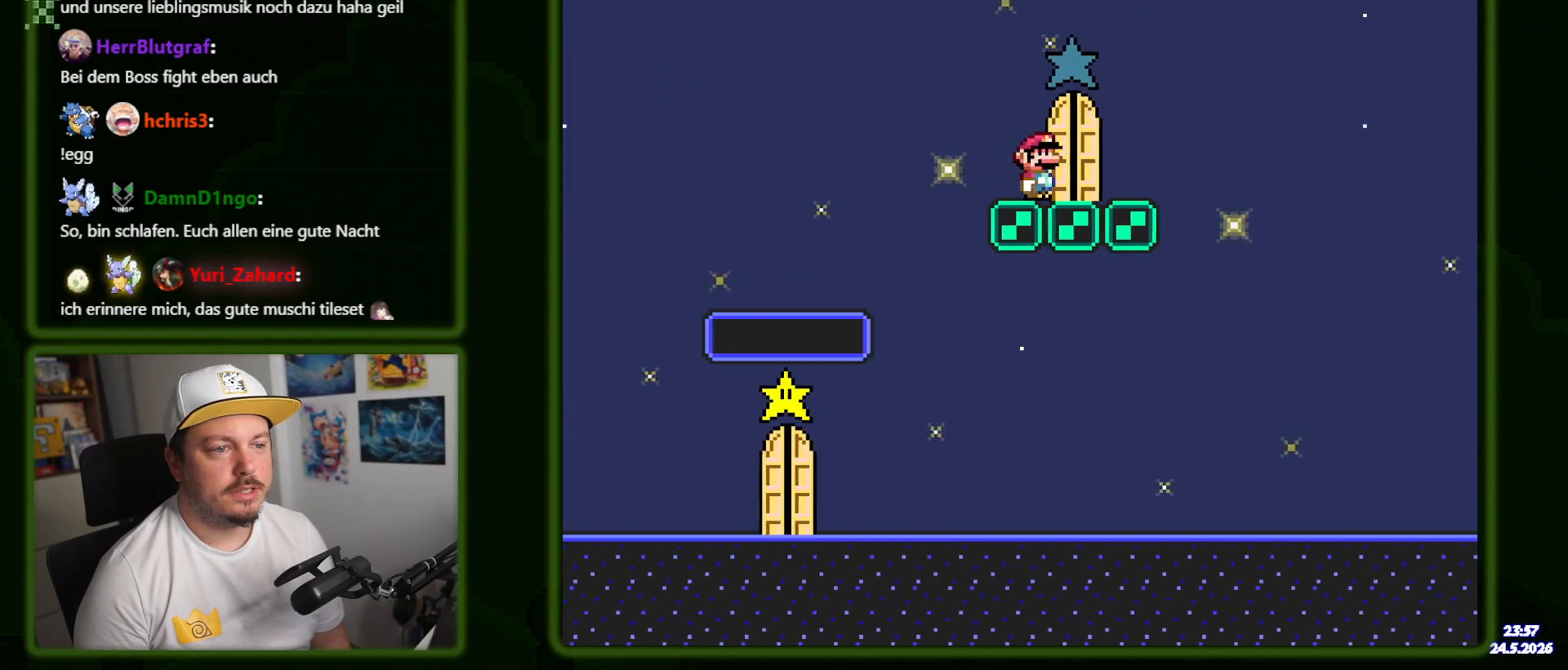
{"buttons": ["Y"], "events": [[100, "DPAD_LEFT", "up"], [300, "DPAD_RIGHT", "down"], [366, "DPAD_RIGHT", "up"]]}
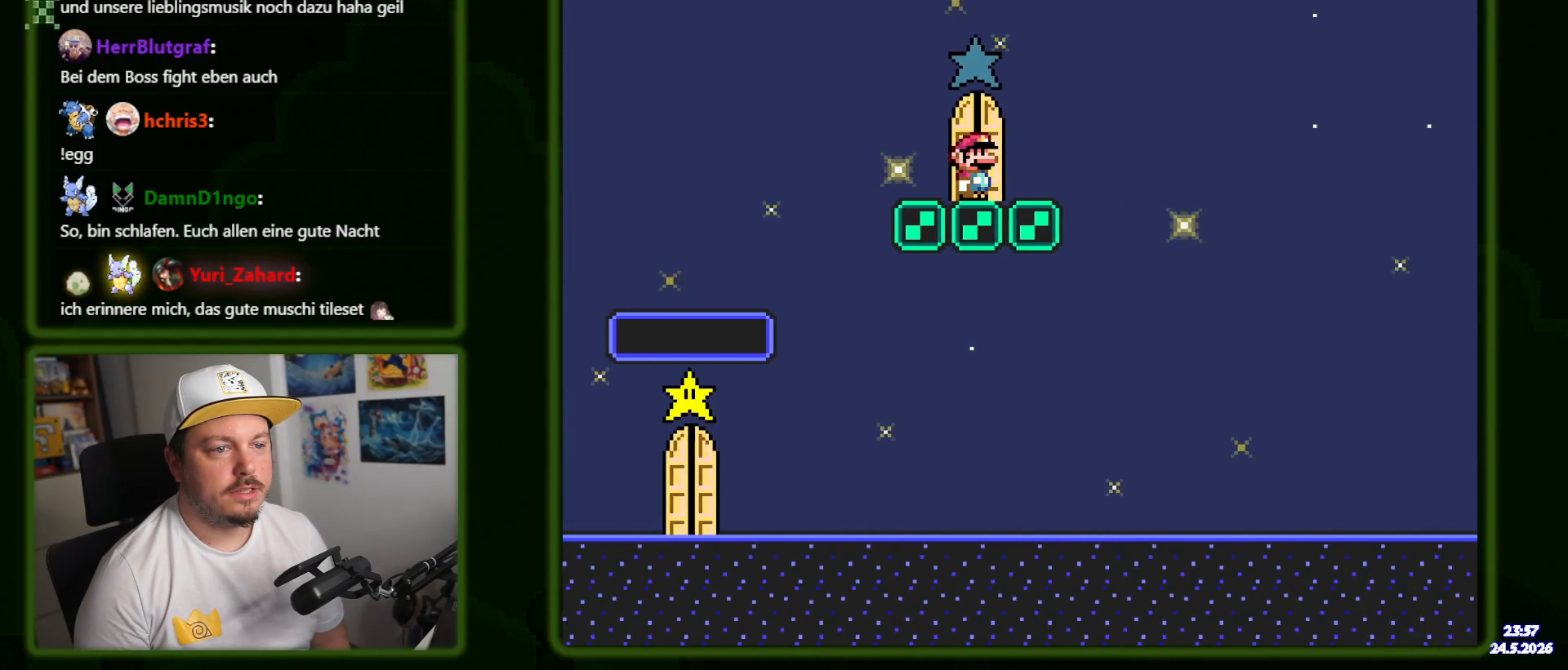
{"buttons": ["Y"], "events": [[383, "DPAD_UP", "down"], [500, "DPAD_UP", "up"]]}
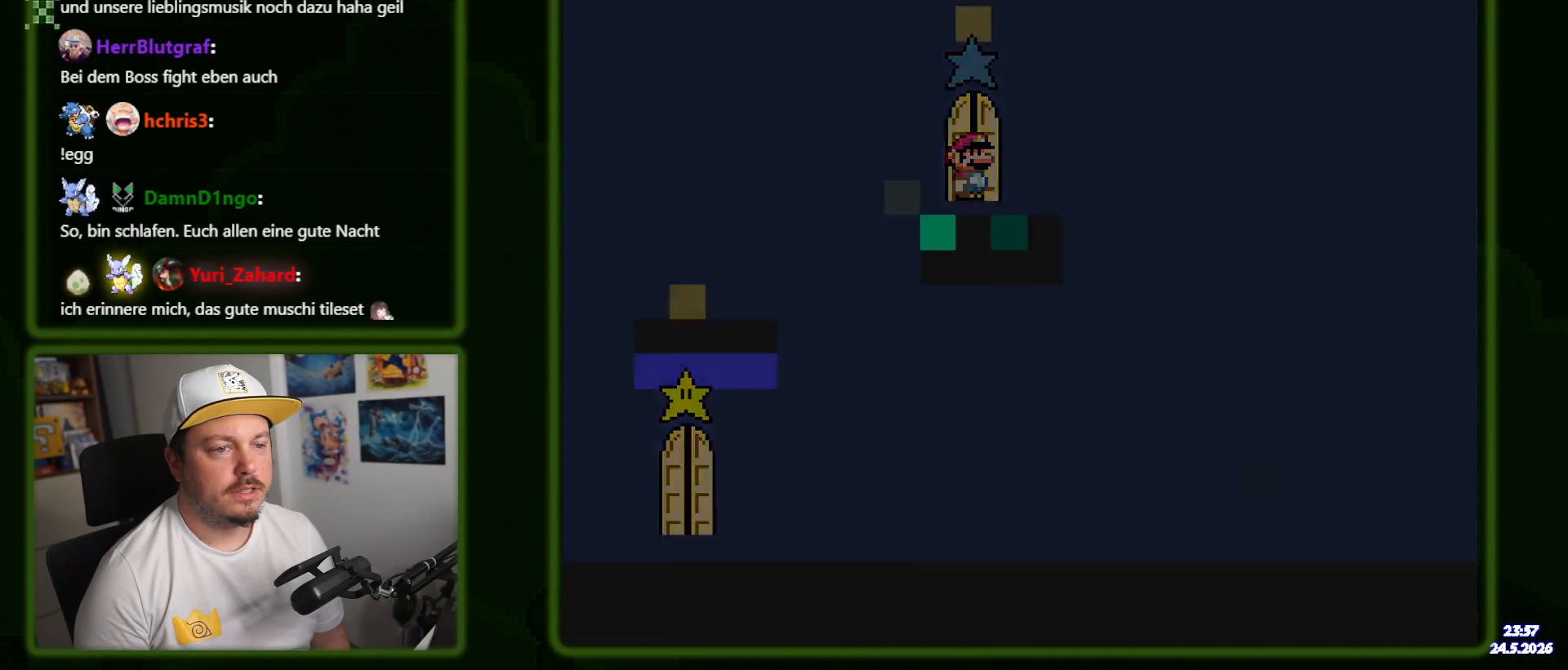
{"buttons": ["Y"], "events": []}
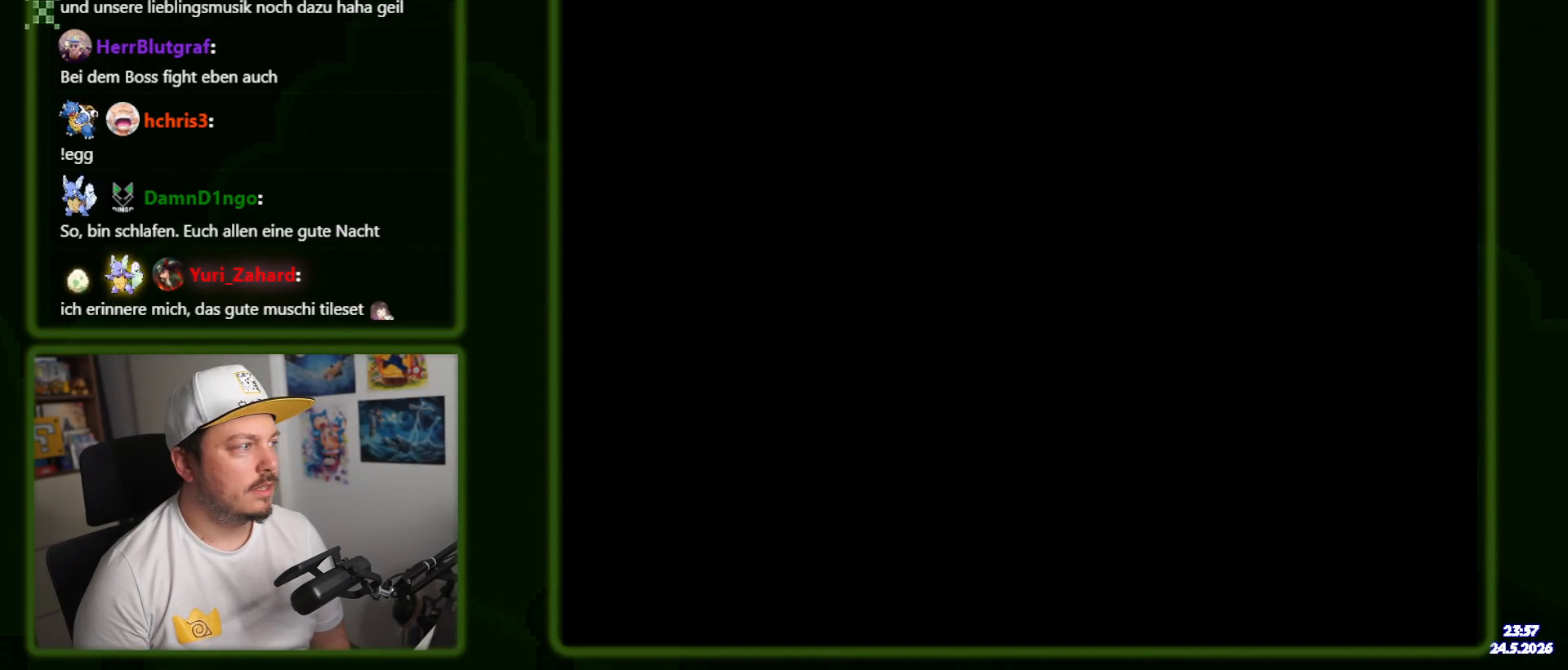
{"buttons": ["Y"], "events": []}
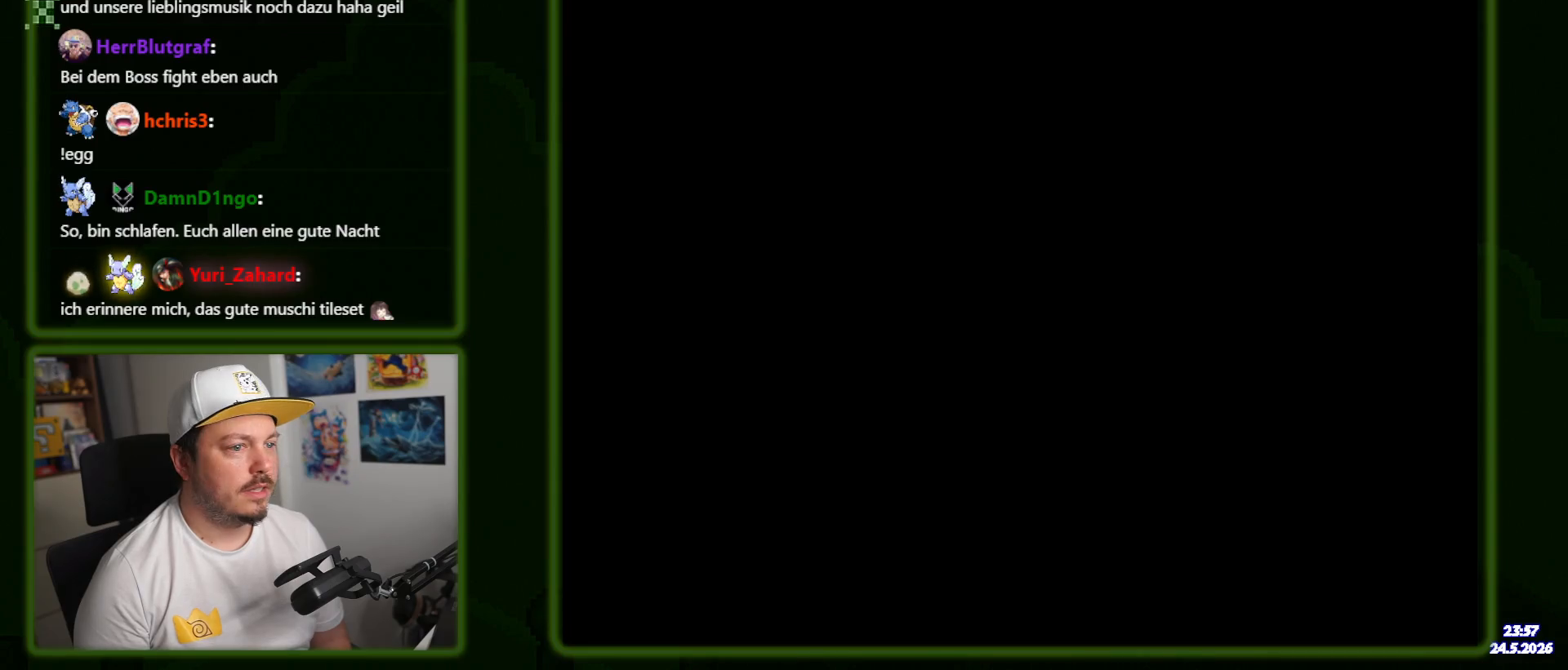
{"buttons": ["Y"], "events": []}
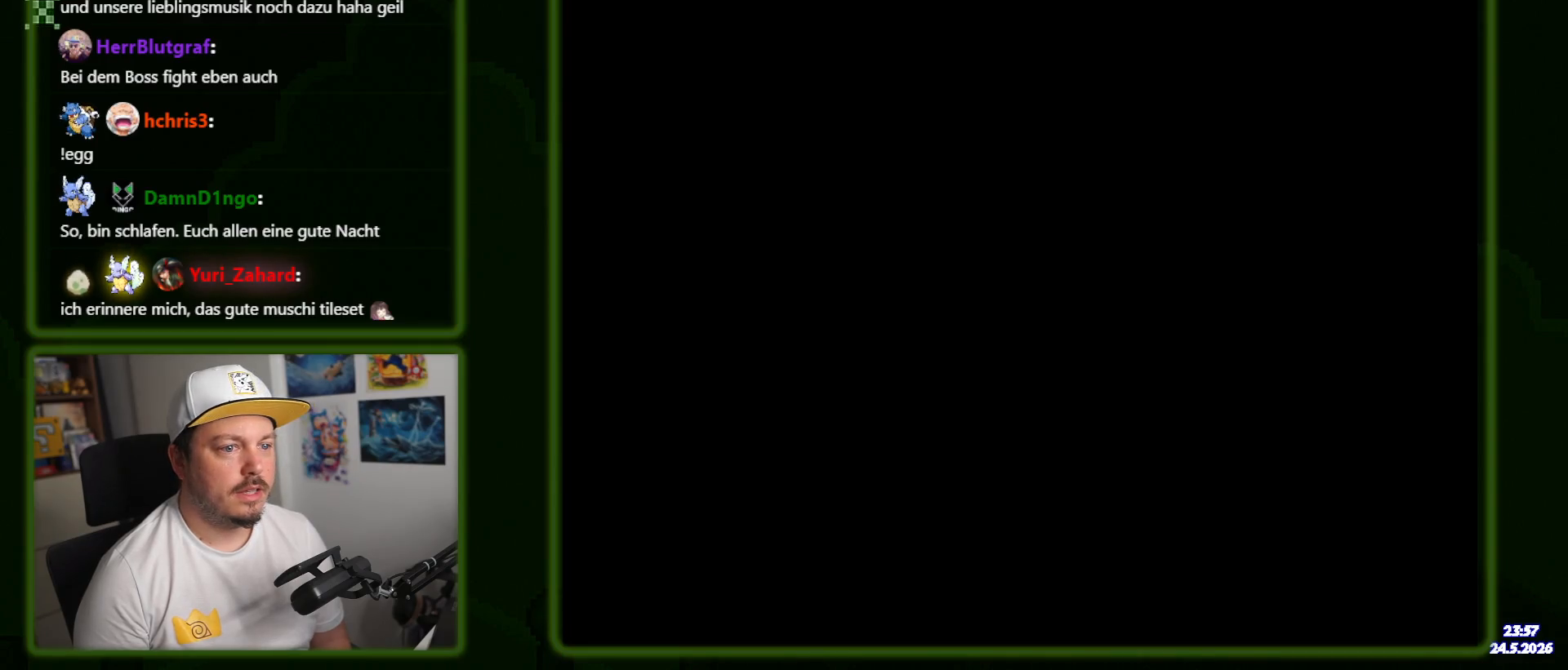
{"buttons": ["Y"], "events": []}
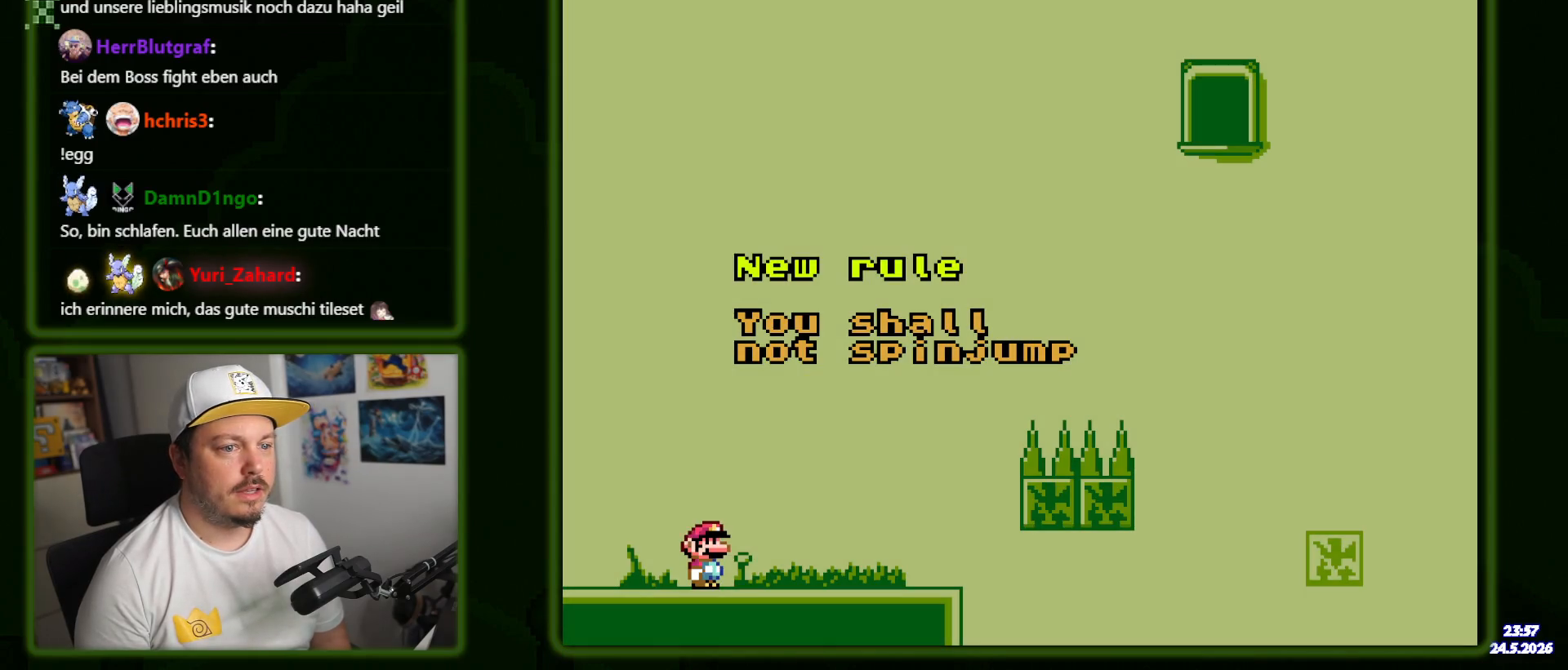
{"buttons": ["Y"], "events": []}
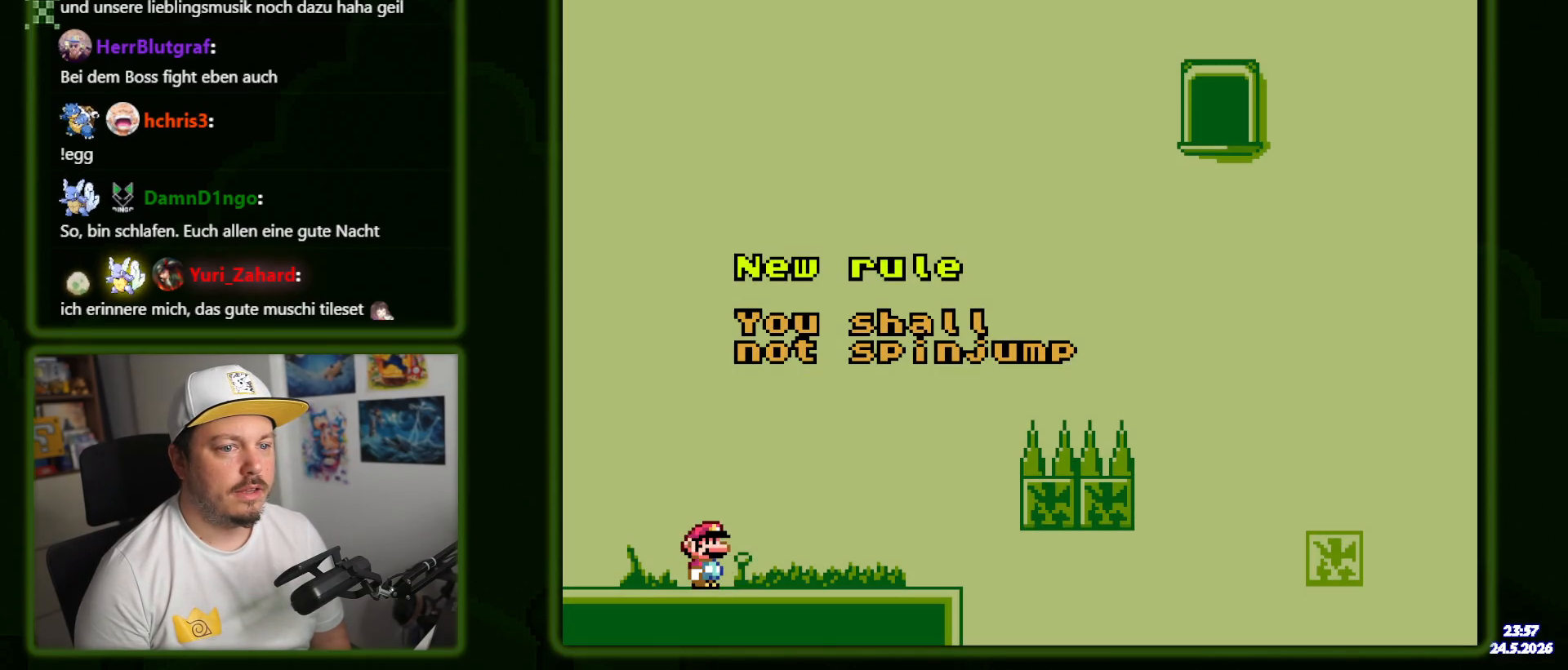
{"buttons": ["Y", "DPAD_RIGHT"], "events": [[16, "DPAD_RIGHT", "down"]]}
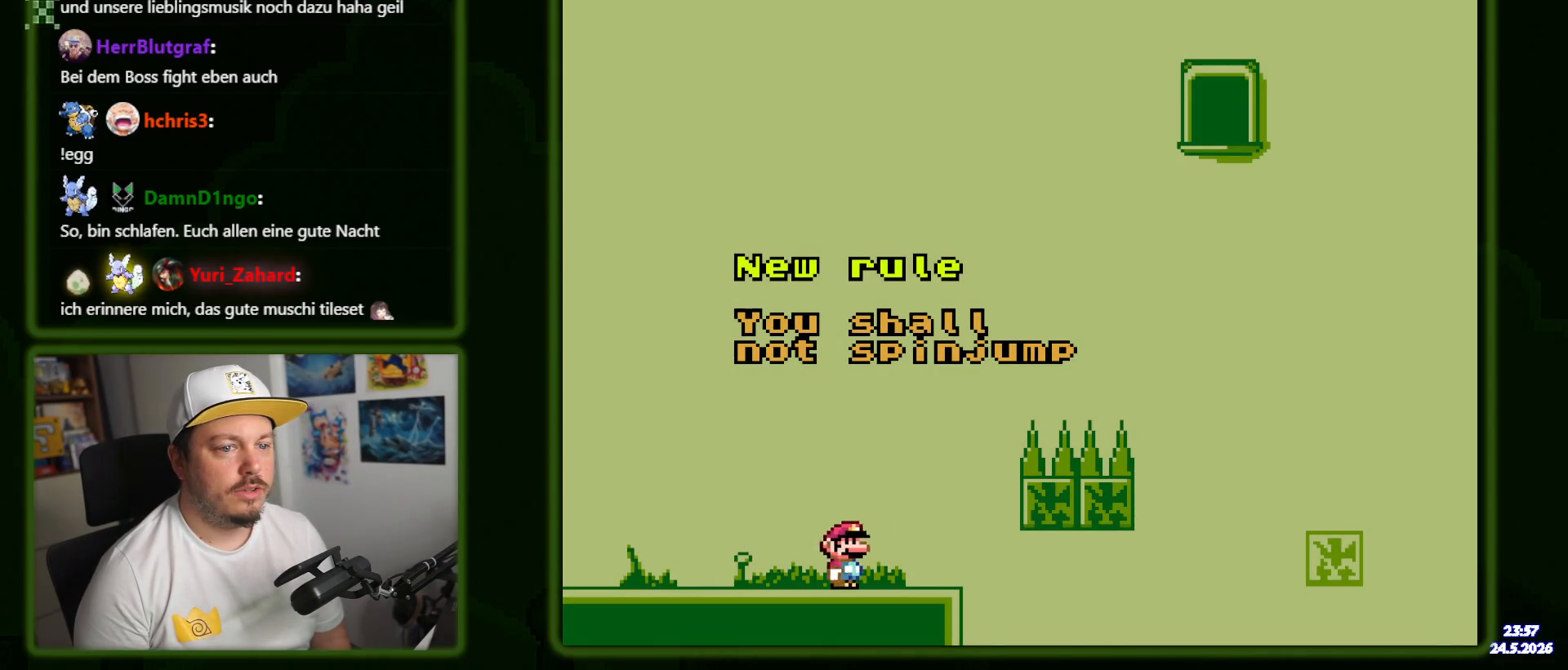
{"buttons": ["B", "Y", "DPAD_RIGHT"], "events": [[16, "B", "down"]]}
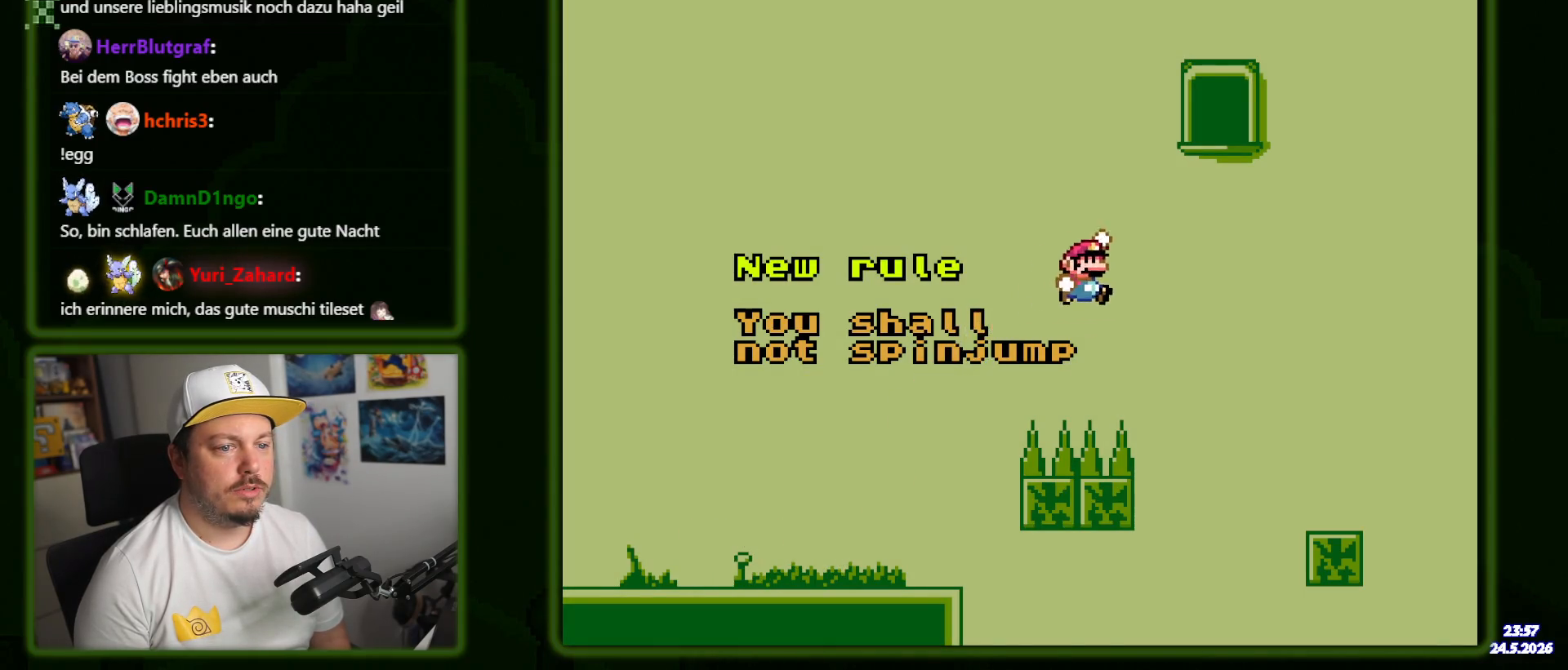
{"buttons": ["Y", "DPAD_RIGHT"], "events": [[400, "B", "up"]]}
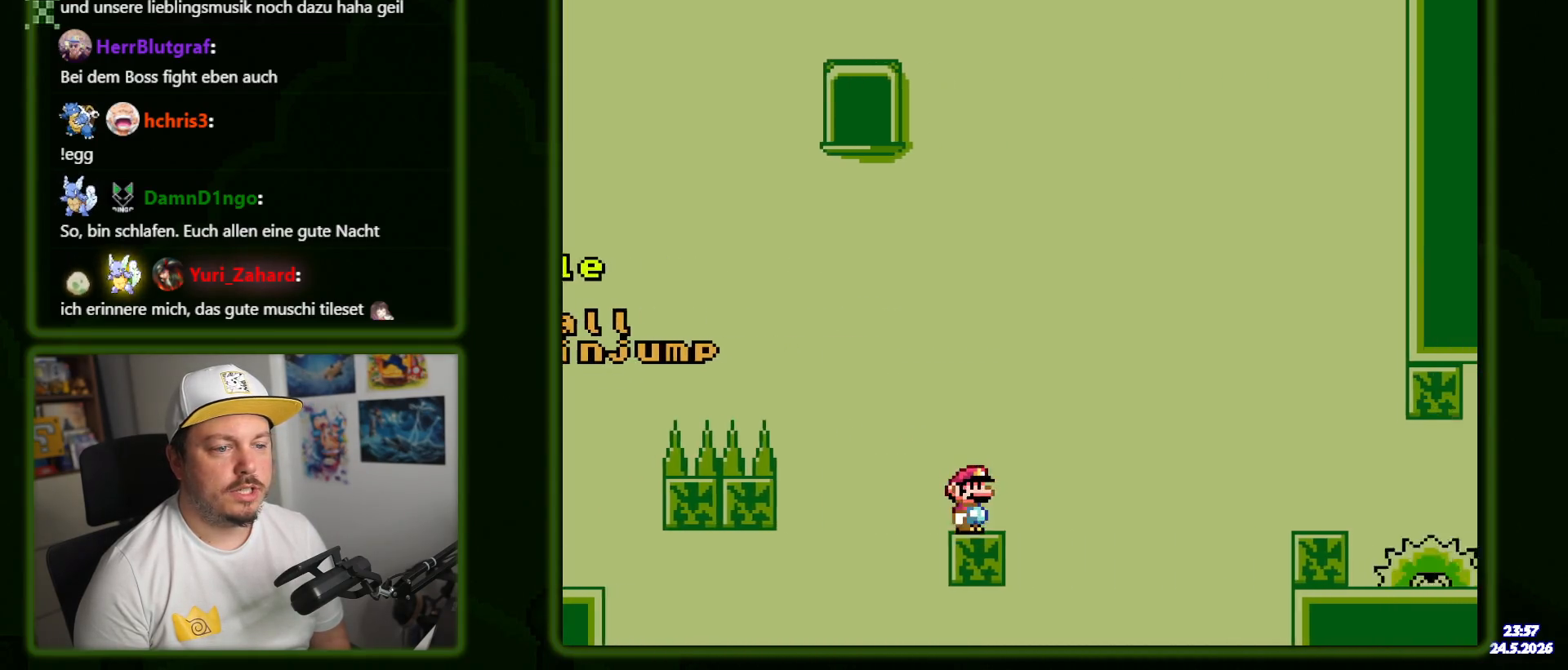
{"buttons": ["A", "B", "X", "DPAD_RIGHT"], "events": [[50, "B", "down"], [316, "A", "down"], [316, "X", "down"], [350, "Y", "up"]]}
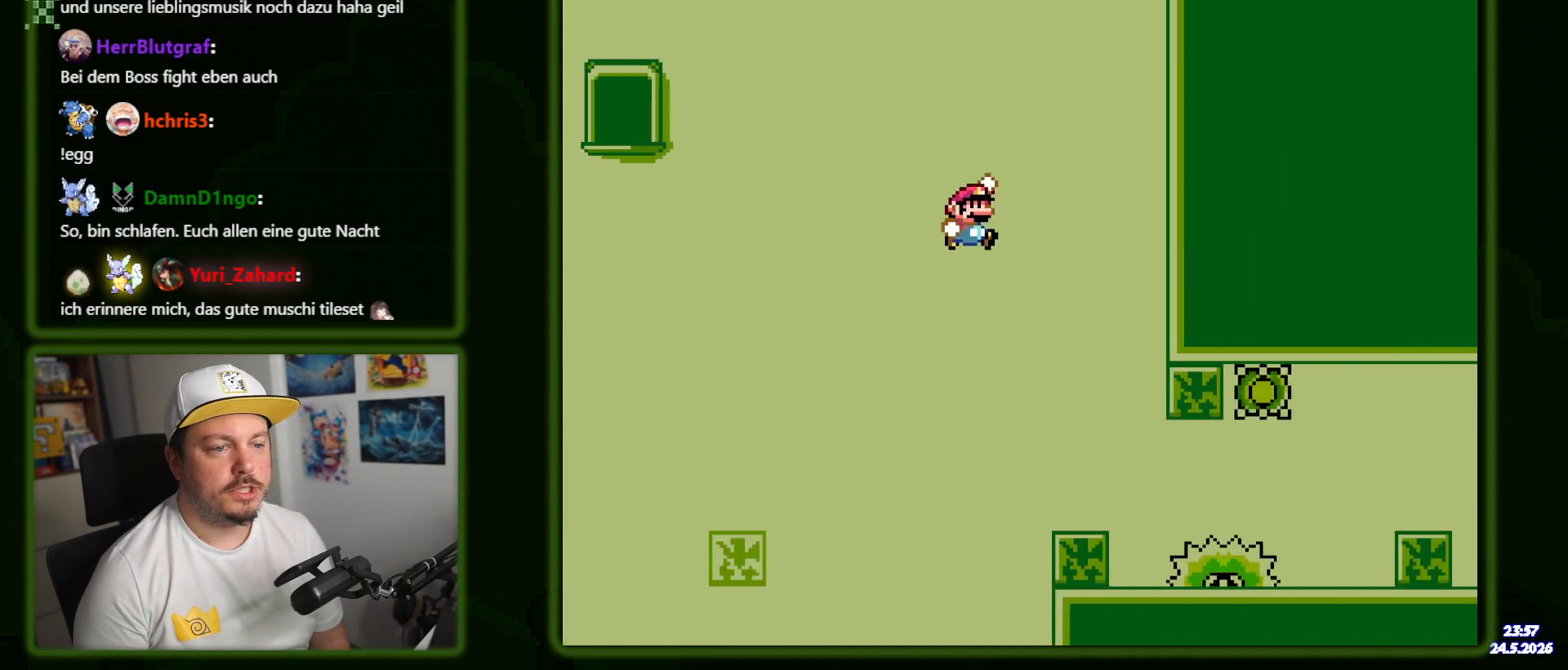
{"buttons": ["Y"], "events": [[33, "B", "up"], [83, "A", "up"], [183, "X", "up"], [200, "Y", "down"], [216, "DPAD_RIGHT", "up"], [333, "DPAD_RIGHT", "down"], [483, "DPAD_RIGHT", "up"]]}
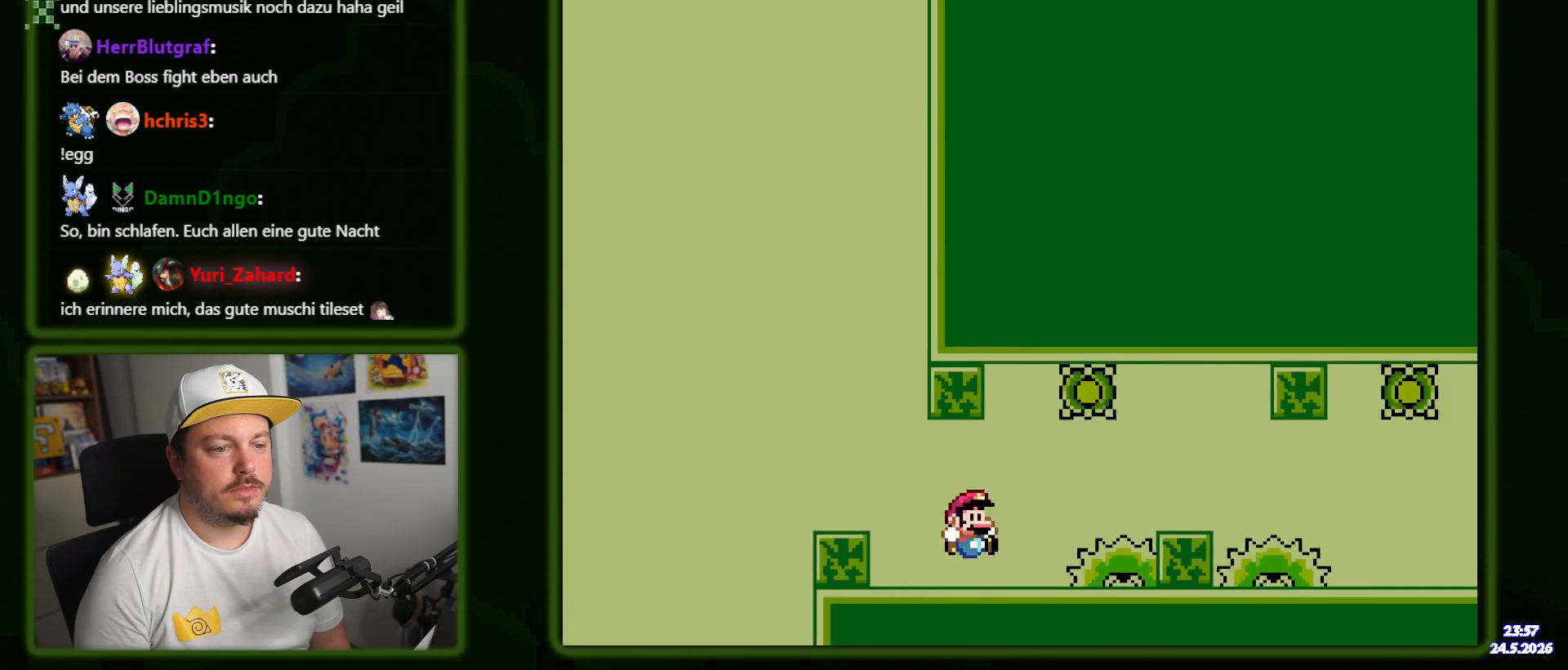
{"buttons": ["Y"], "events": [[16, "DPAD_LEFT", "down"], [116, "DPAD_LEFT", "up"], [200, "B", "down"], [233, "DPAD_RIGHT", "down"], [250, "X", "down"], [300, "X", "up"], [350, "B", "up"], [383, "DPAD_RIGHT", "up"]]}
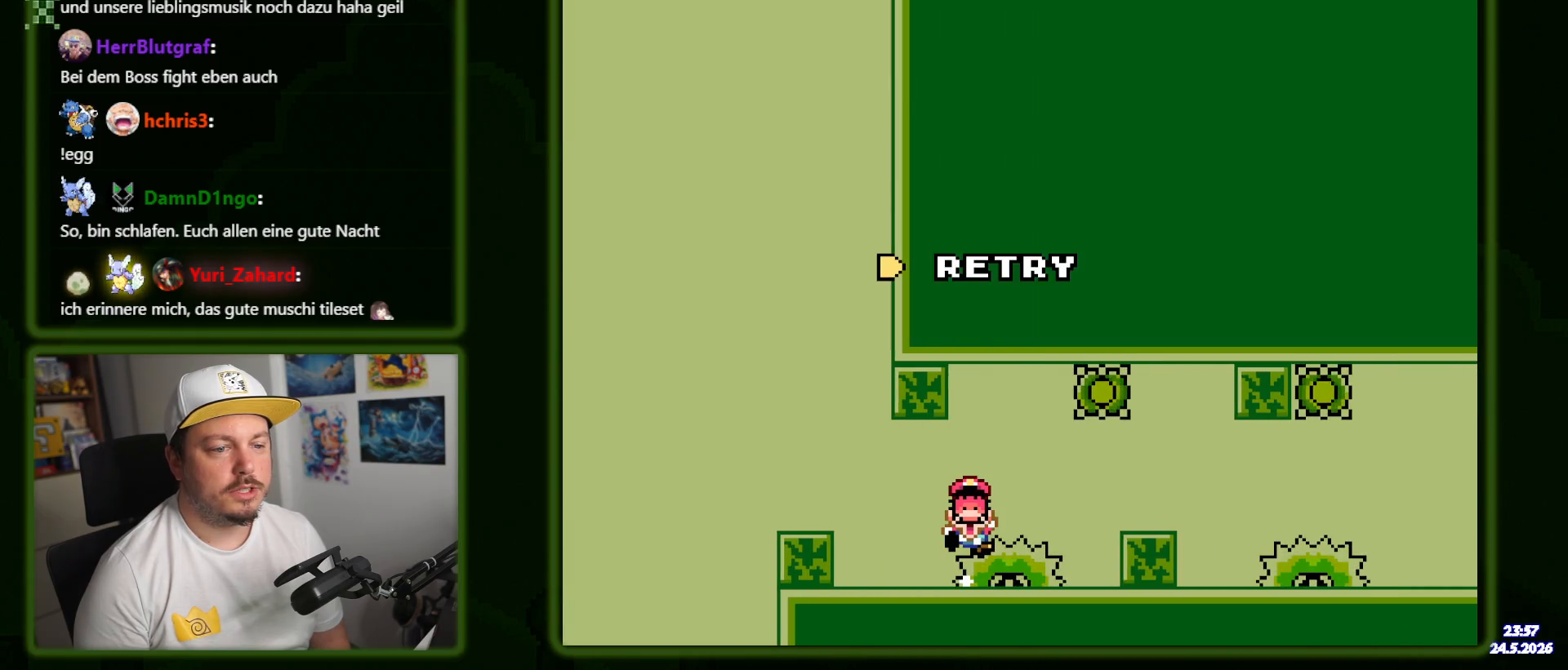
{"buttons": [], "events": [[16, "Y", "up"], [166, "B", "down"], [283, "B", "up"], [350, "B", "down"], [500, "B", "up"]]}
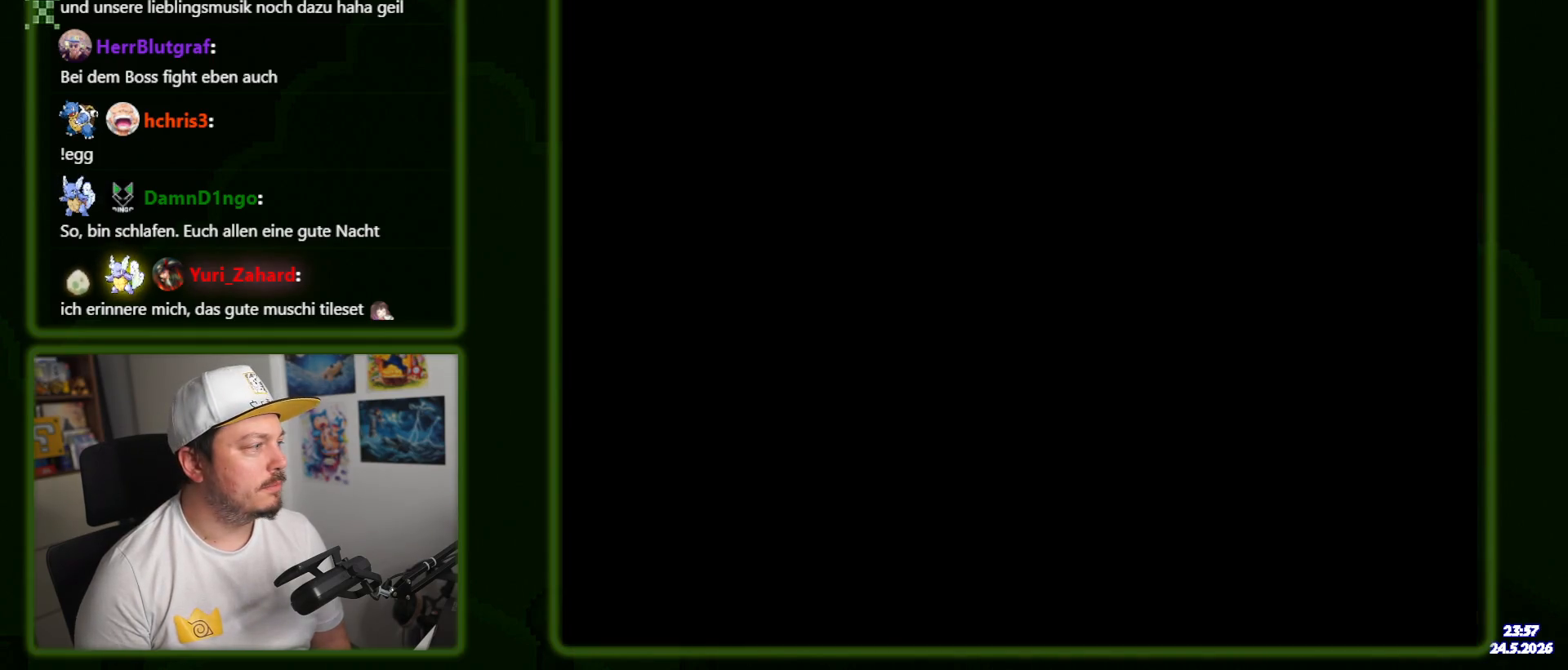
{"buttons": ["Y", "DPAD_RIGHT"], "events": [[16, "Y", "down"], [66, "DPAD_RIGHT", "down"]]}
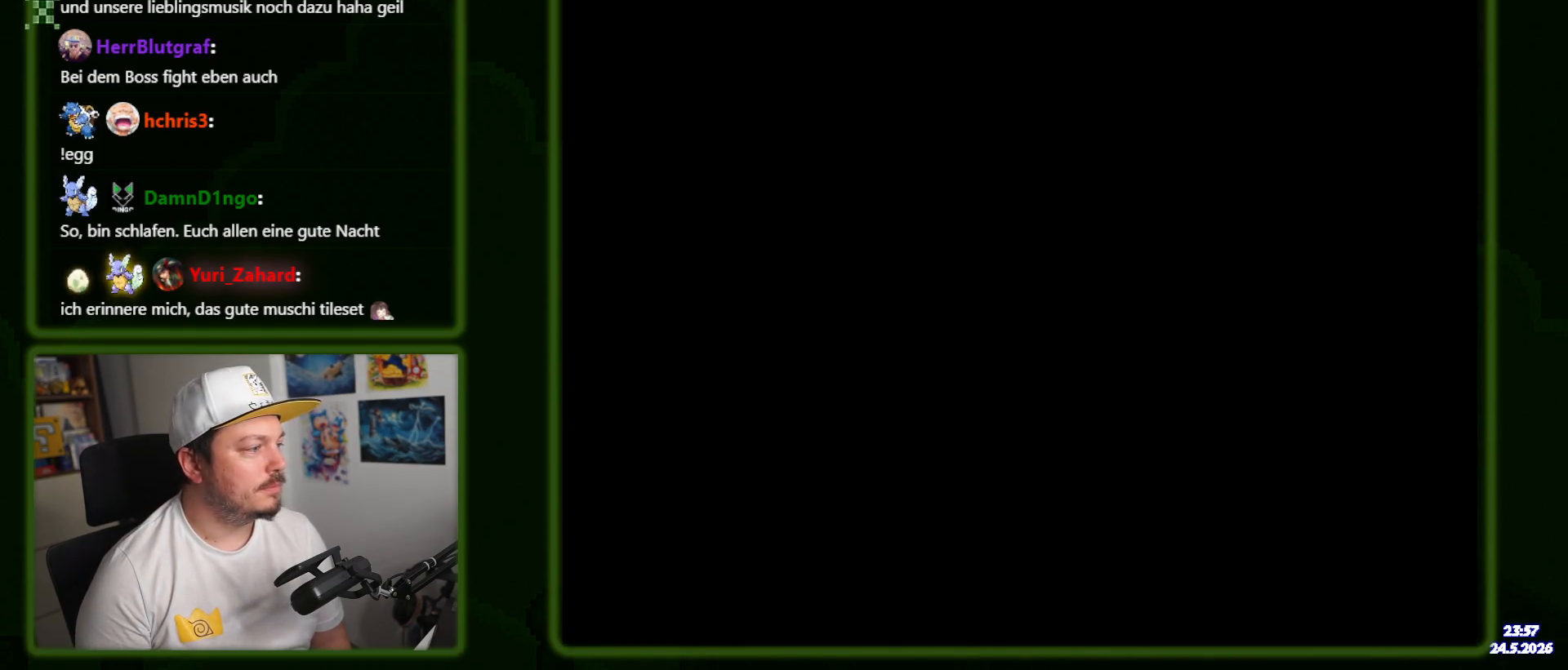
{"buttons": ["Y", "DPAD_RIGHT"], "events": []}
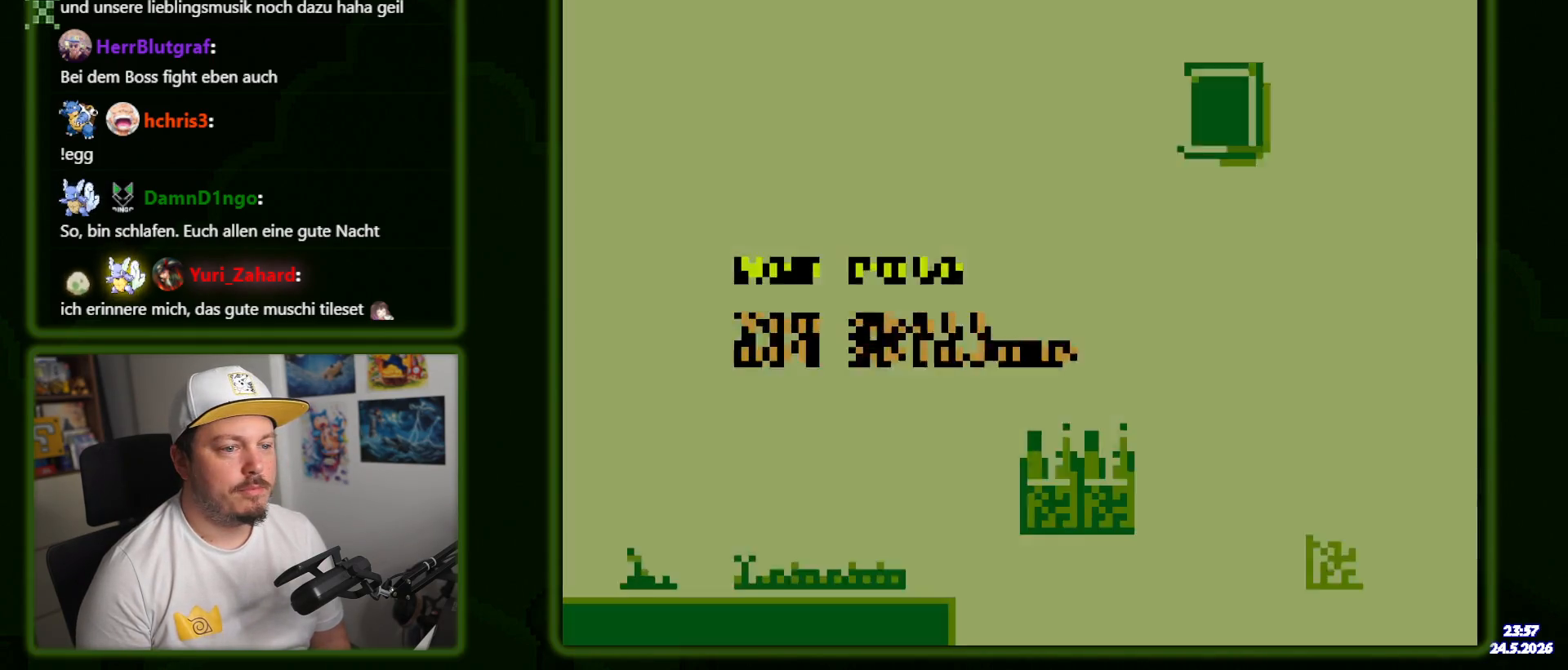
{"buttons": ["Y", "DPAD_RIGHT"], "events": []}
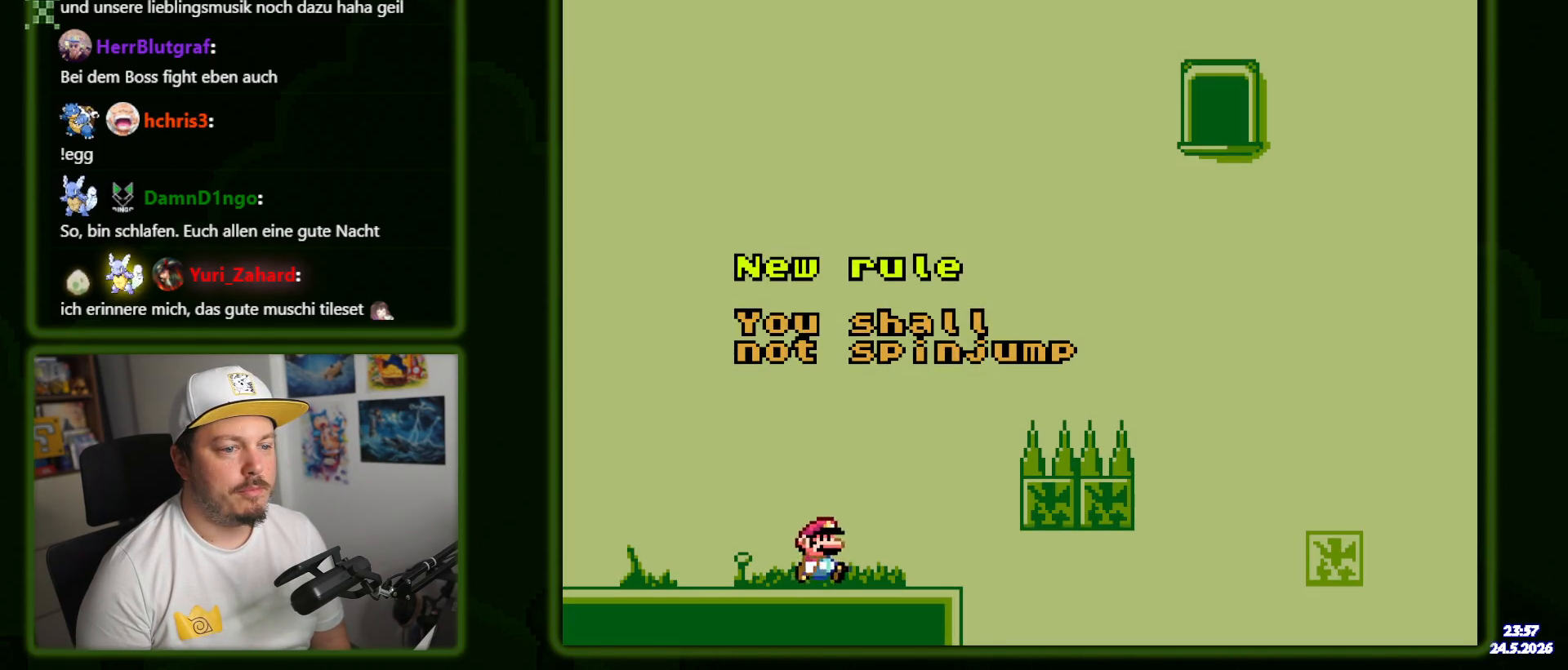
{"buttons": ["B", "Y", "DPAD_RIGHT"], "events": [[116, "B", "down"]]}
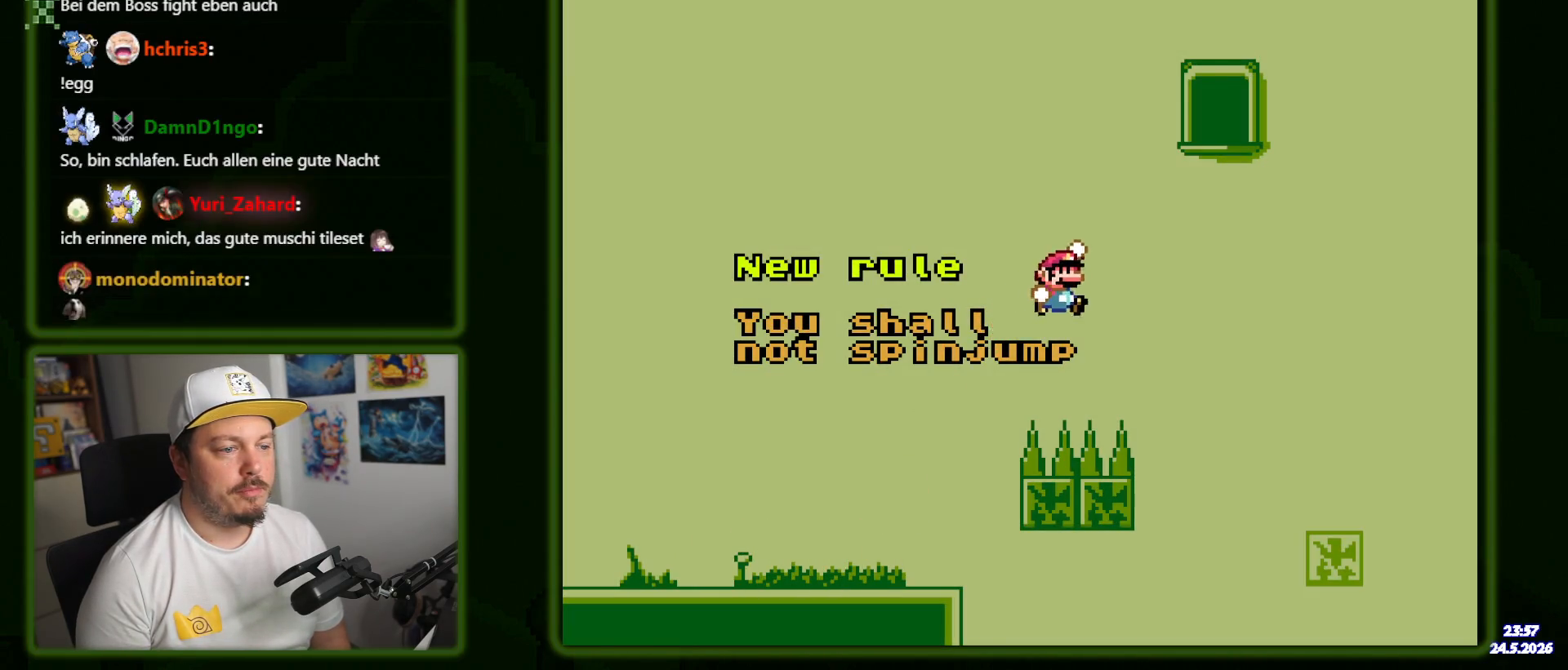
{"buttons": ["Y", "DPAD_RIGHT"], "events": [[300, "B", "up"]]}
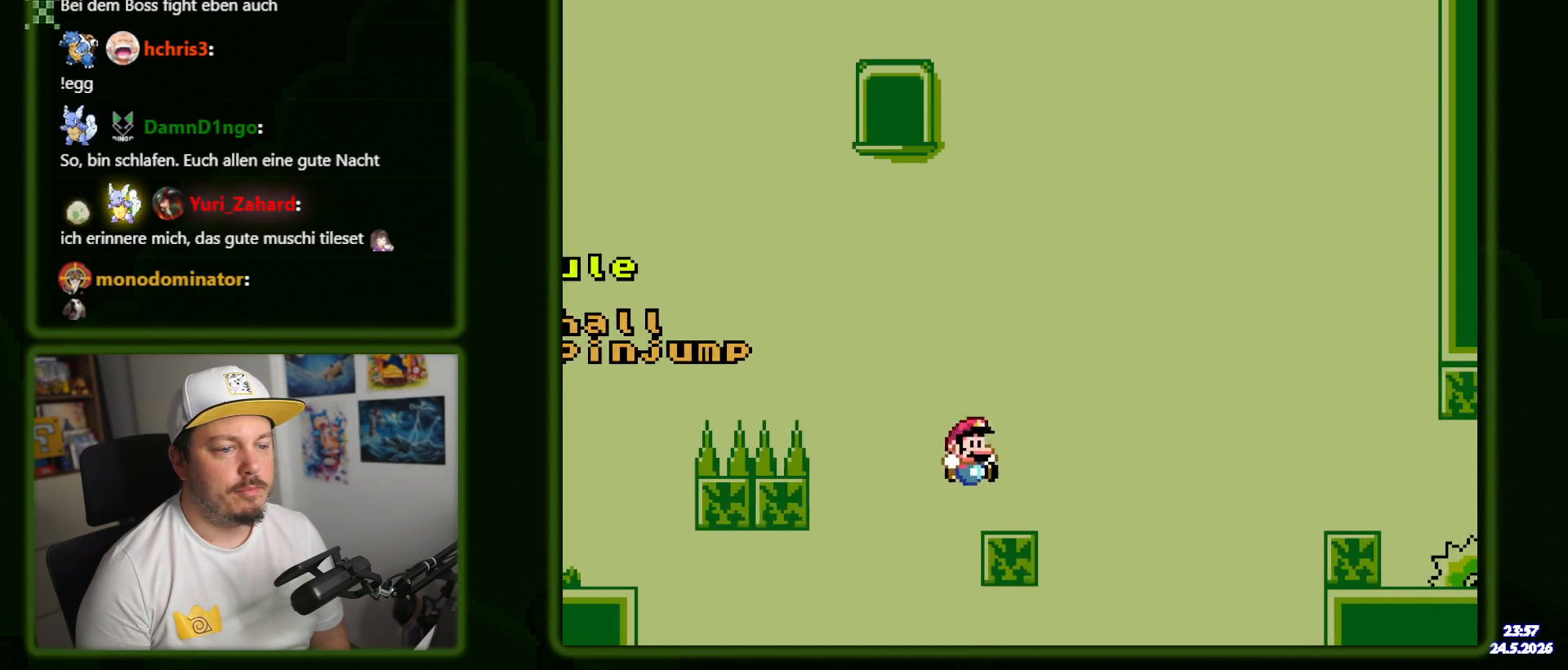
{"buttons": ["Y", "DPAD_RIGHT"], "events": [[83, "B", "down"], [216, "B", "up"], [300, "B", "down"], [416, "B", "up"]]}
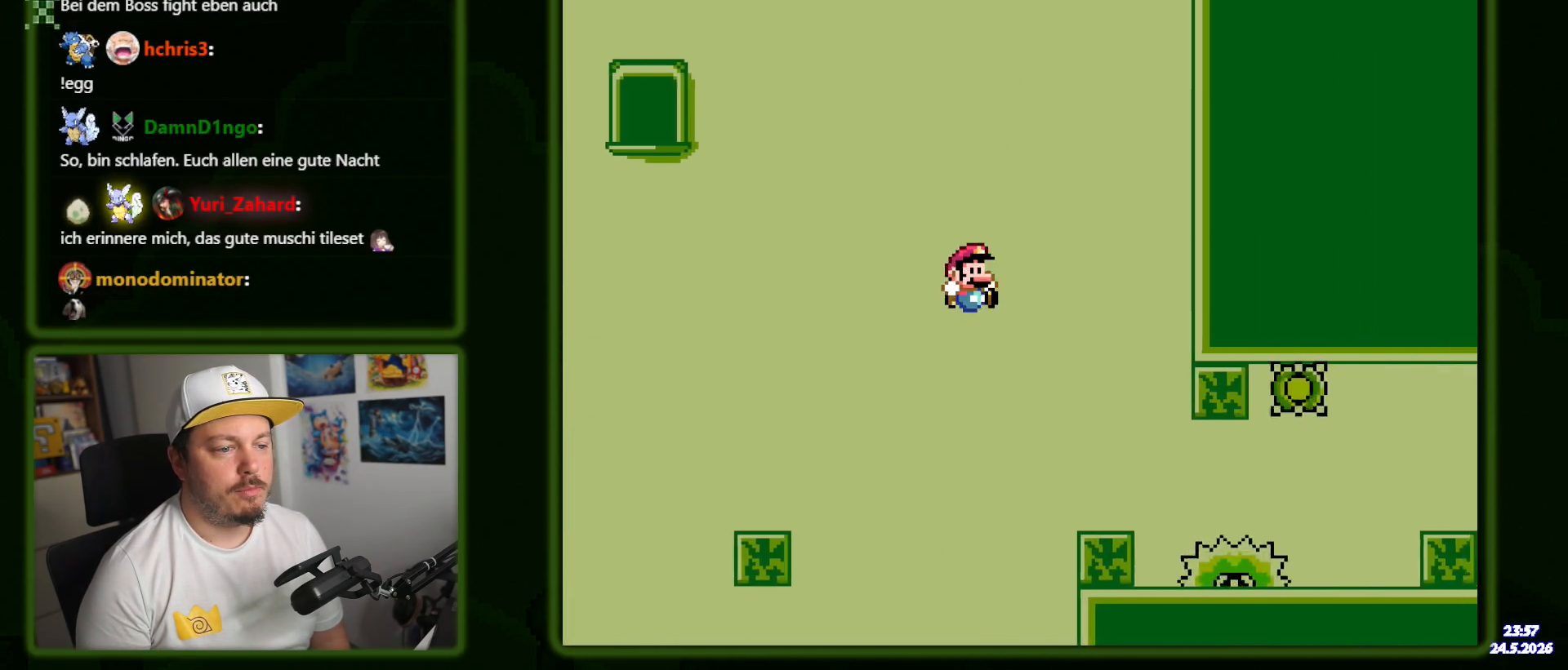
{"buttons": ["Y", "DPAD_LEFT"], "events": [[433, "DPAD_RIGHT", "up"], [450, "DPAD_LEFT", "down"]]}
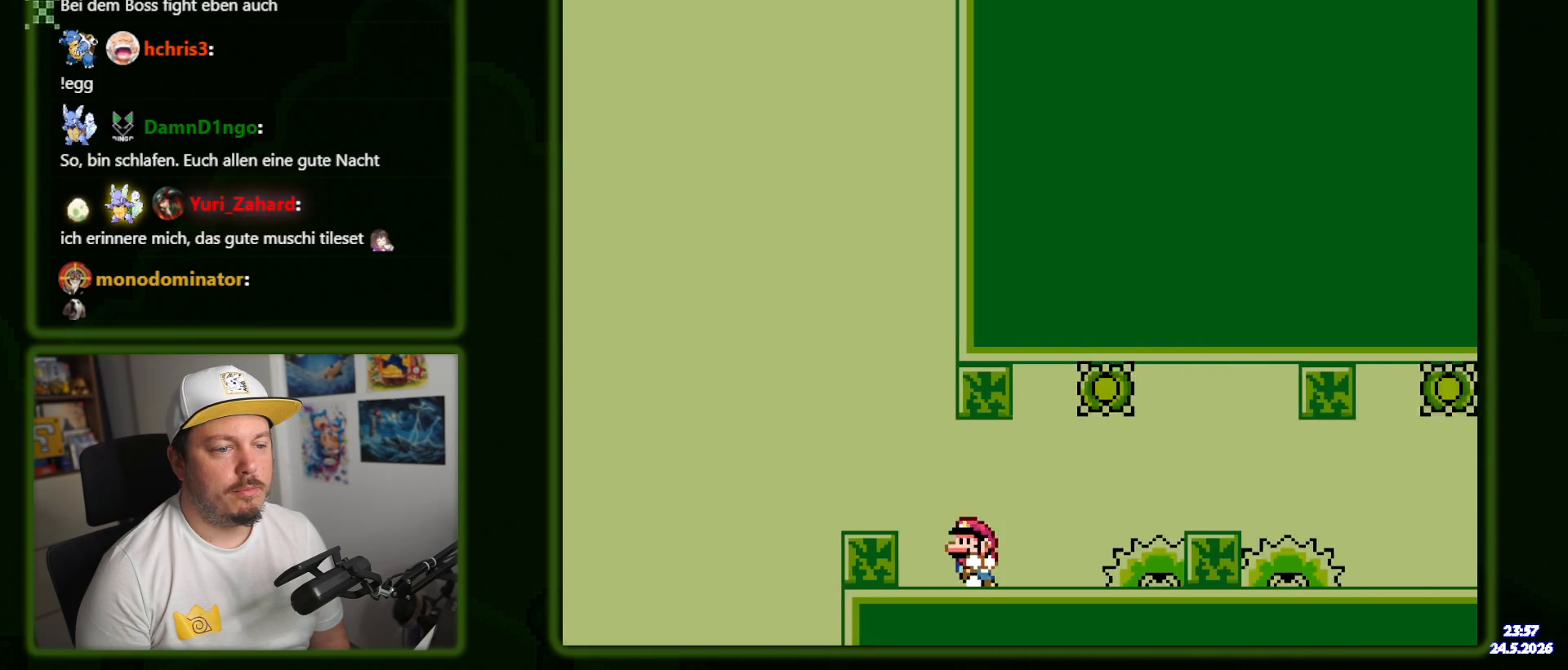
{"buttons": ["Y"], "events": [[50, "DPAD_LEFT", "up"], [50, "DPAD_RIGHT", "down"], [116, "B", "down"], [166, "DPAD_RIGHT", "up"], [183, "B", "up"], [266, "DPAD_RIGHT", "down"], [383, "DPAD_RIGHT", "up"]]}
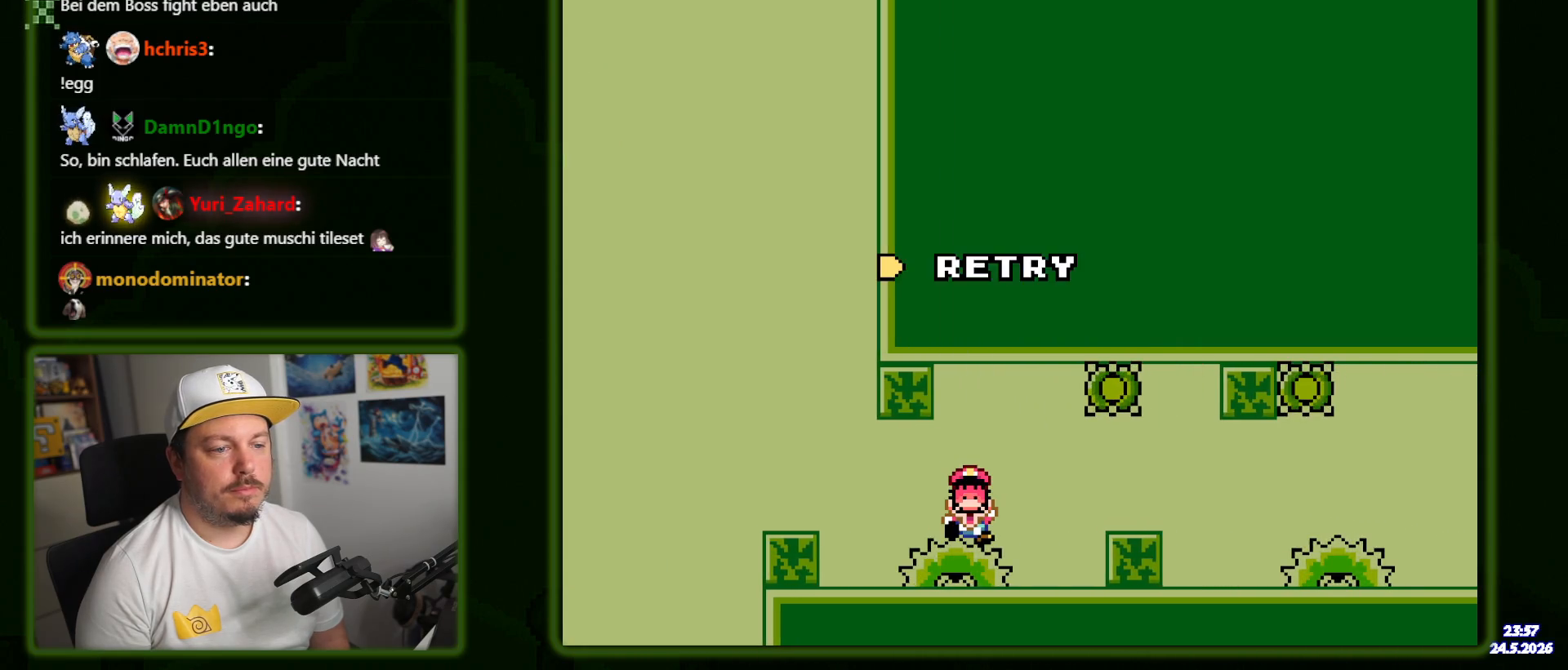
{"buttons": ["B"], "events": [[300, "Y", "up"], [500, "B", "down"]]}
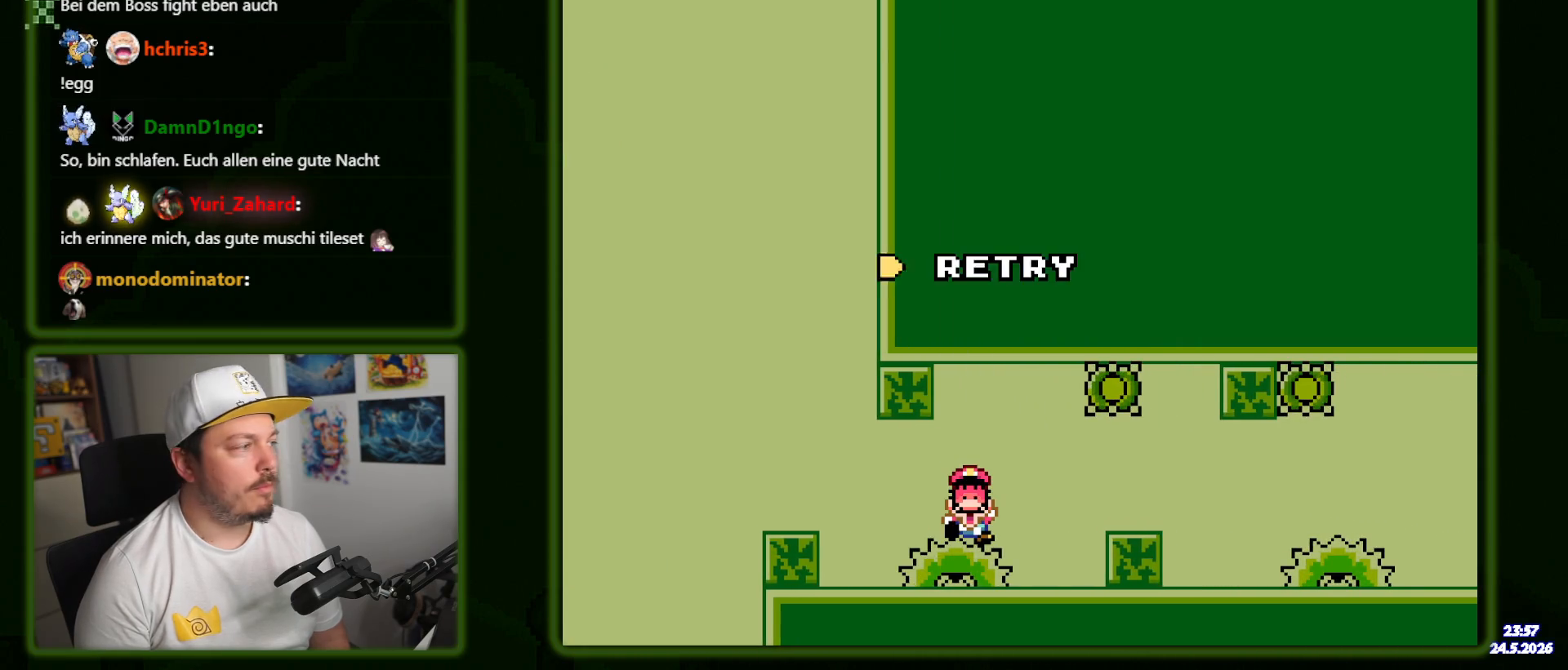
{"buttons": ["Y", "DPAD_RIGHT"], "events": [[100, "B", "up"], [133, "Y", "down"], [200, "B", "down"], [416, "B", "up"], [416, "DPAD_RIGHT", "down"]]}
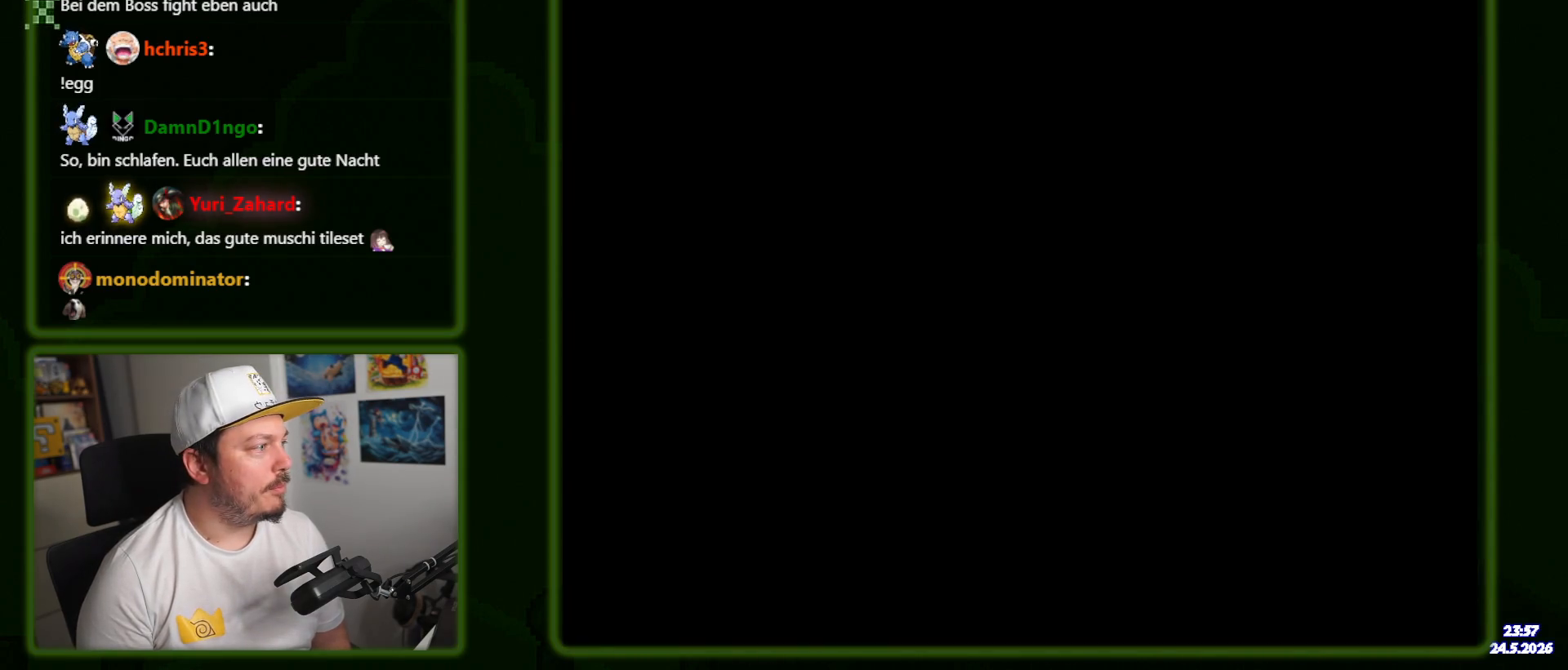
{"buttons": ["Y", "DPAD_RIGHT"], "events": []}
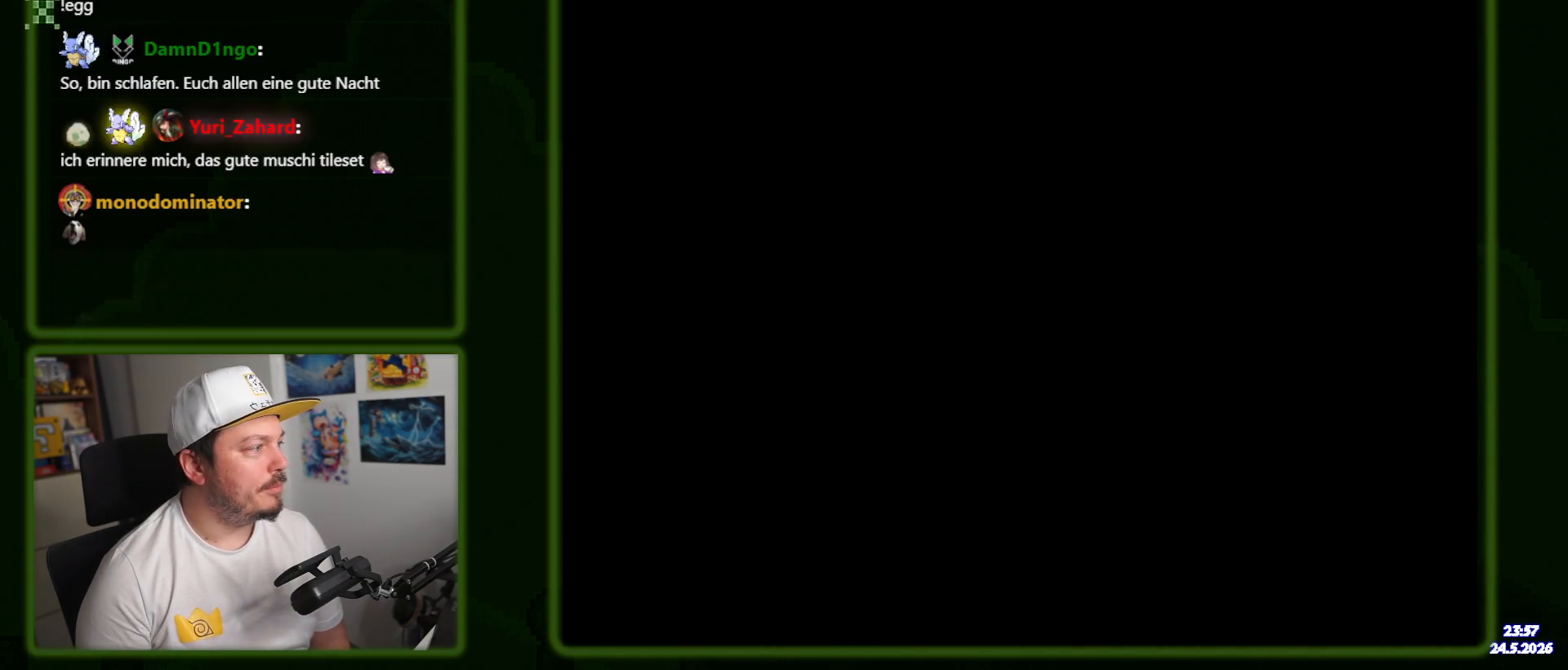
{"buttons": ["Y", "DPAD_RIGHT"], "events": []}
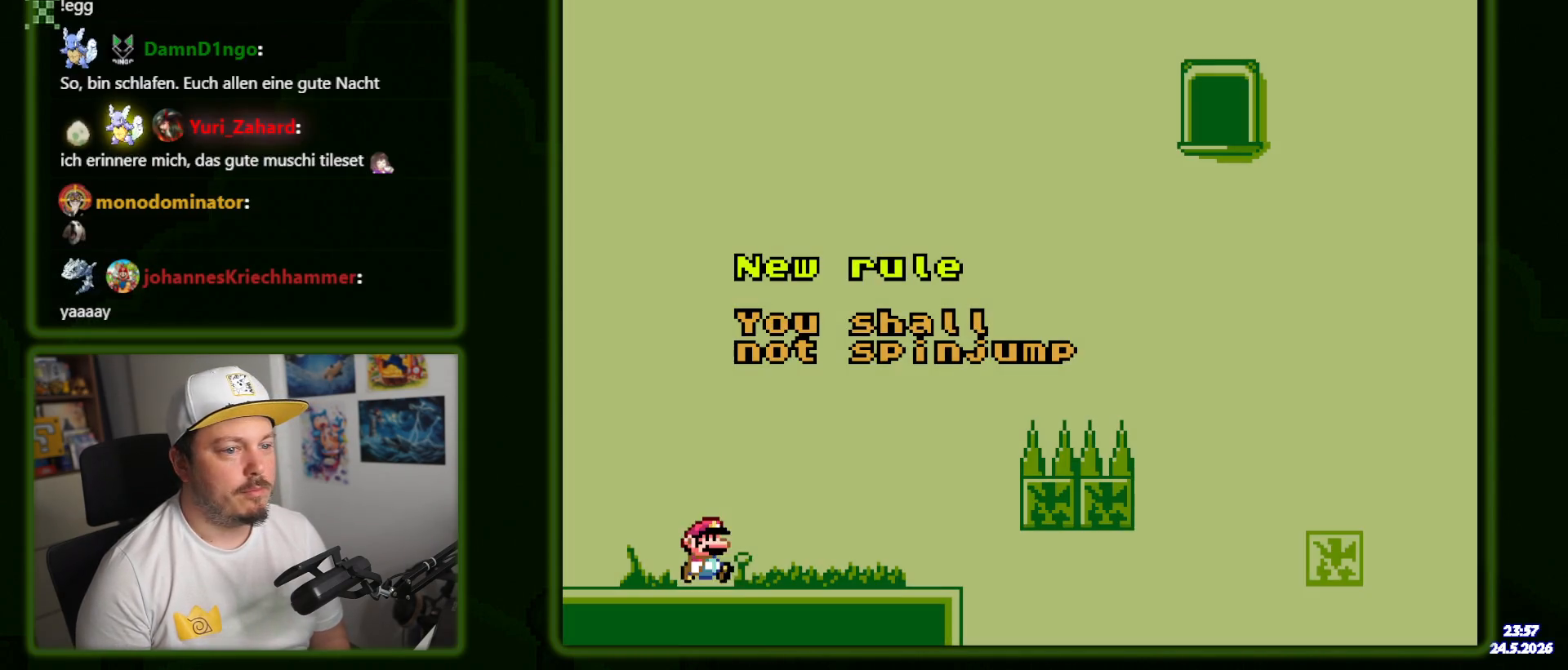
{"buttons": ["B", "Y", "DPAD_RIGHT"], "events": [[483, "B", "down"]]}
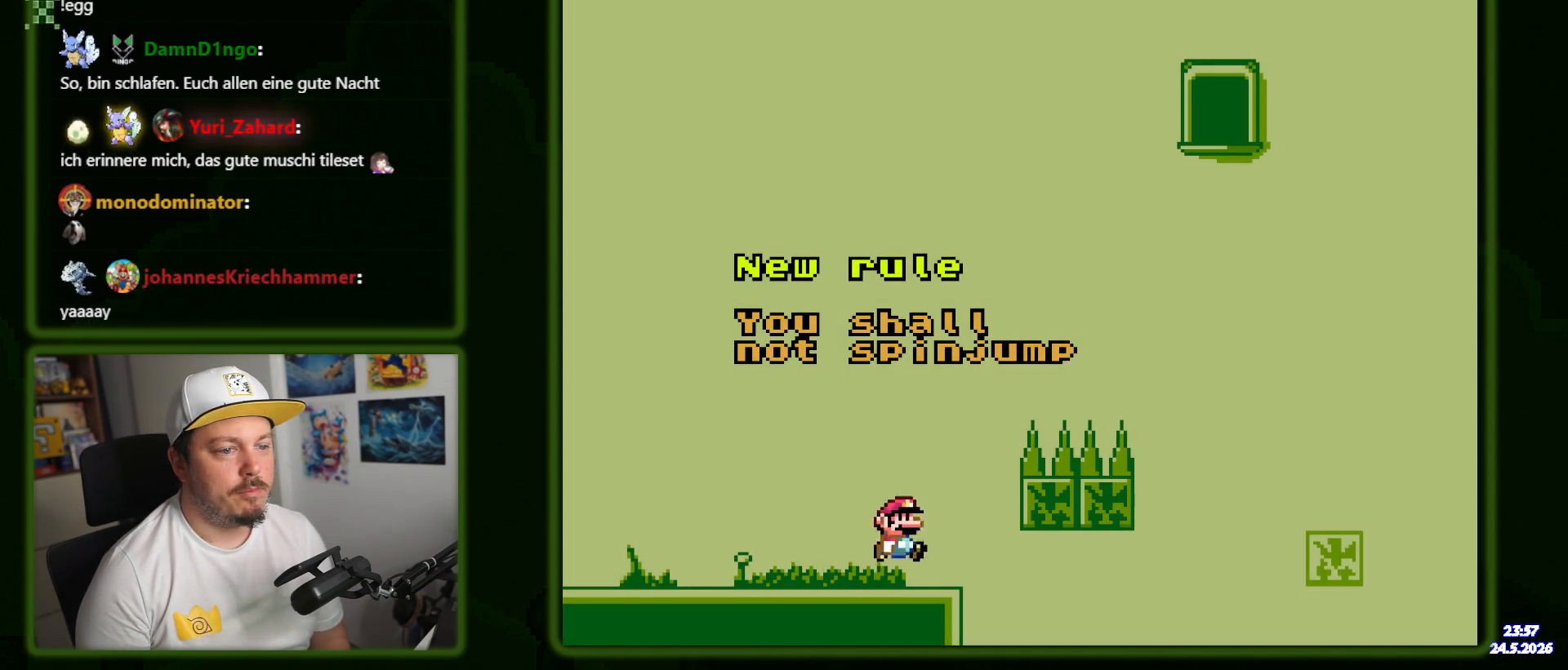
{"buttons": ["B", "Y", "DPAD_RIGHT"], "events": []}